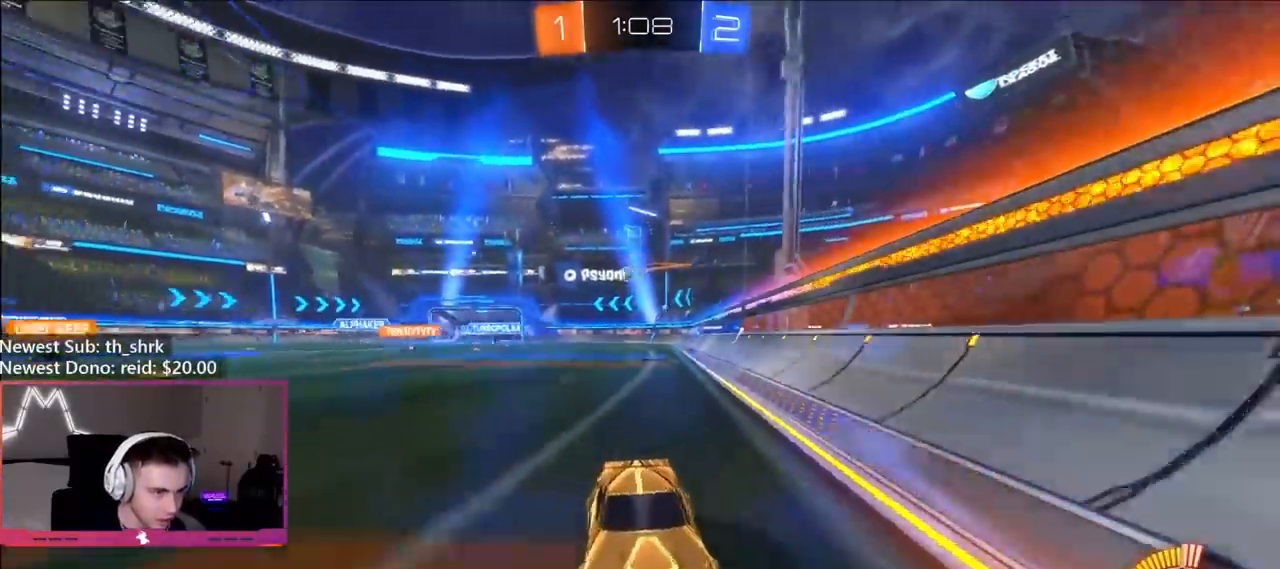
Gameplay with a controller (Xbox layout); each line is a JSON object with the inputs held at the frame after it. "events" lists button and stick changes between this image and that frame as [ms after this image, input, new state], when the widget could be followed in between.
{"buttons": ["R2"], "left_stick": "right", "right_stick": "center", "events": [[33, "left_stick", "center"], [83, "left_stick", "up-left"], [200, "left_stick", "right"], [250, "left_stick", "center"], [300, "left_stick", "left"], [400, "left_stick", "right"]]}
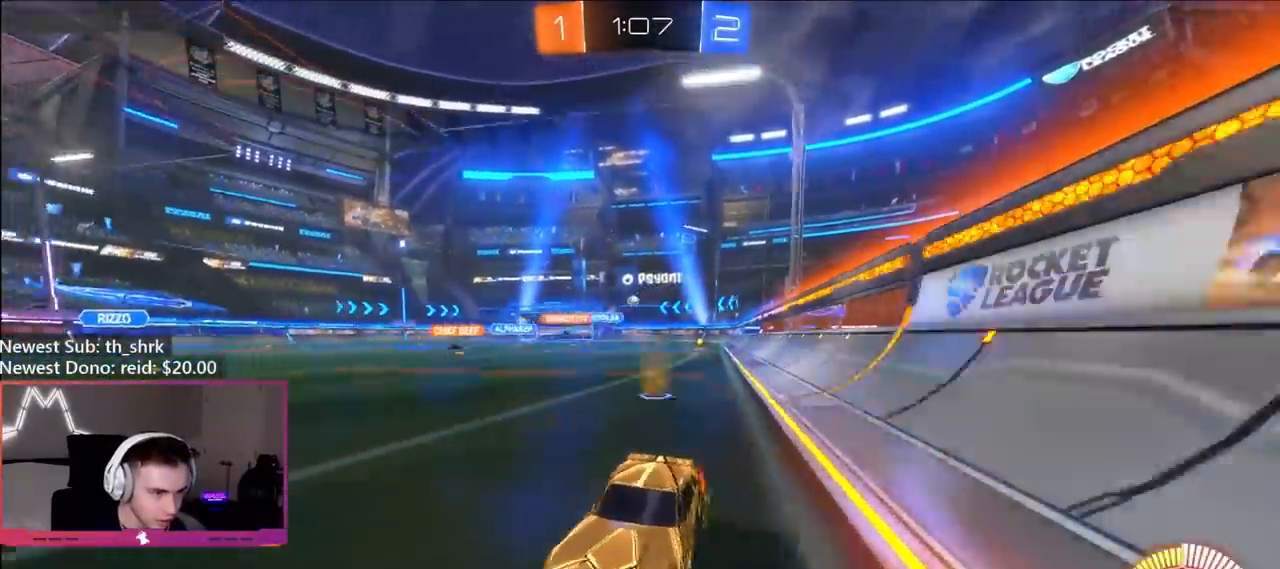
{"buttons": ["B", "R2"], "left_stick": "right", "right_stick": "center", "events": [[100, "B", "down"], [367, "L1", "down"], [450, "L1", "up"]]}
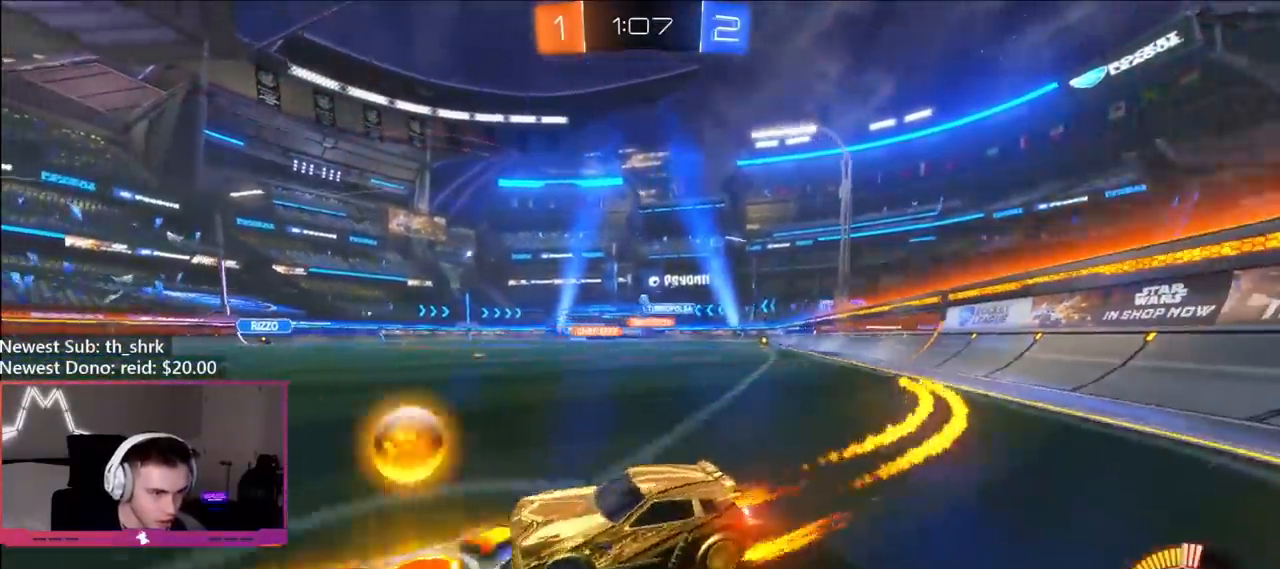
{"buttons": ["R2"], "left_stick": "center", "right_stick": "center", "events": [[17, "left_stick", "up-right"], [133, "left_stick", "right"], [217, "B", "up"], [433, "left_stick", "center"]]}
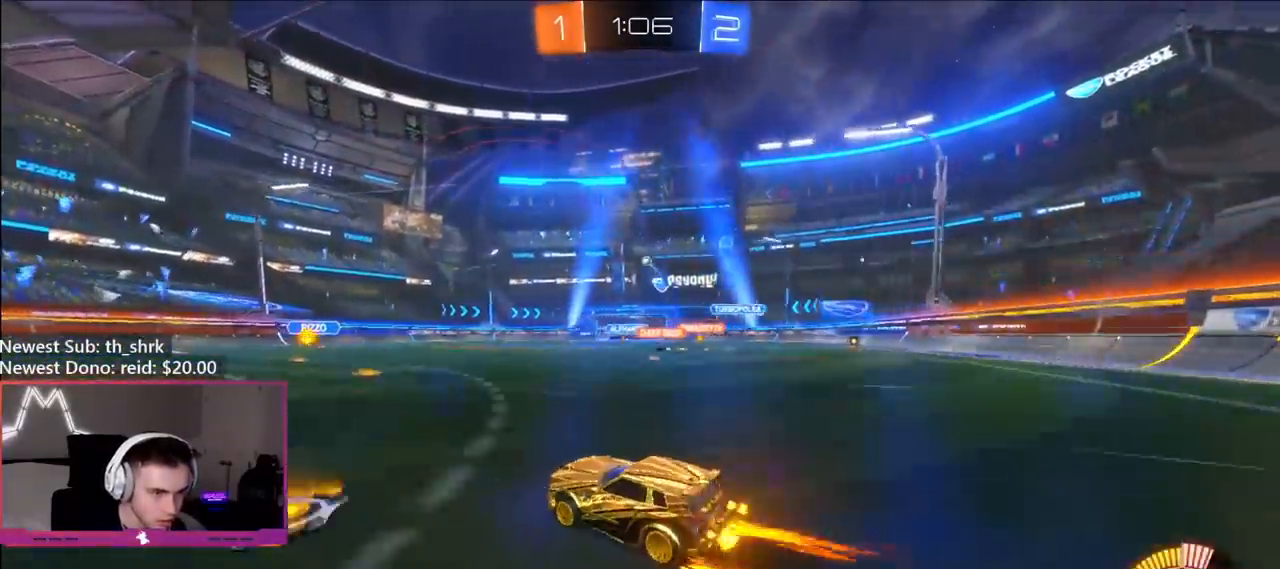
{"buttons": ["R2"], "left_stick": "right", "right_stick": "center", "events": [[17, "left_stick", "left"], [167, "left_stick", "right"], [233, "left_stick", "center"], [383, "B", "down"], [467, "left_stick", "right"], [483, "B", "up"]]}
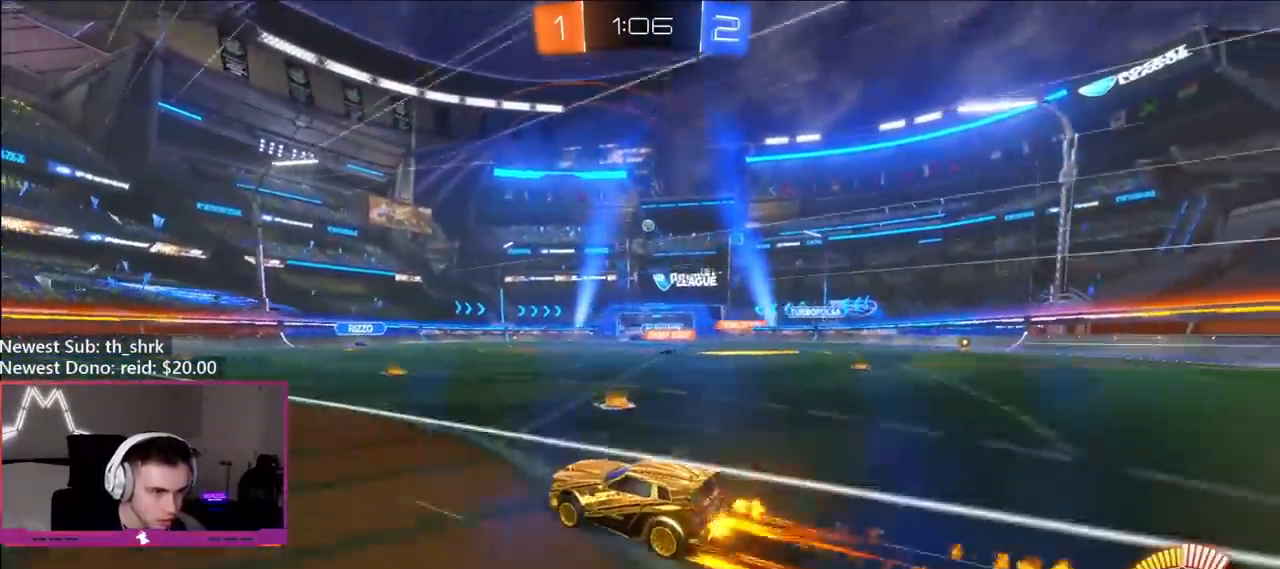
{"buttons": ["R2"], "left_stick": "left", "right_stick": "center", "events": [[67, "left_stick", "center"], [367, "left_stick", "right"], [433, "left_stick", "center"], [500, "left_stick", "left"]]}
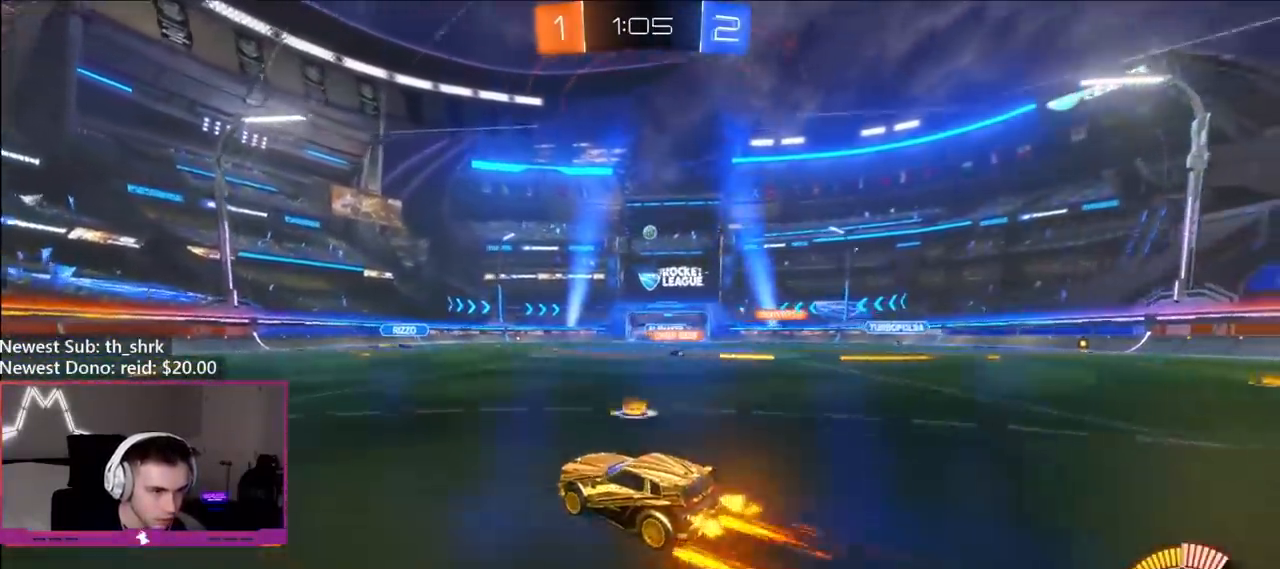
{"buttons": ["R2"], "left_stick": "center", "right_stick": "center", "events": [[67, "left_stick", "center"], [133, "left_stick", "right"], [200, "left_stick", "center"], [317, "left_stick", "right"], [467, "left_stick", "center"]]}
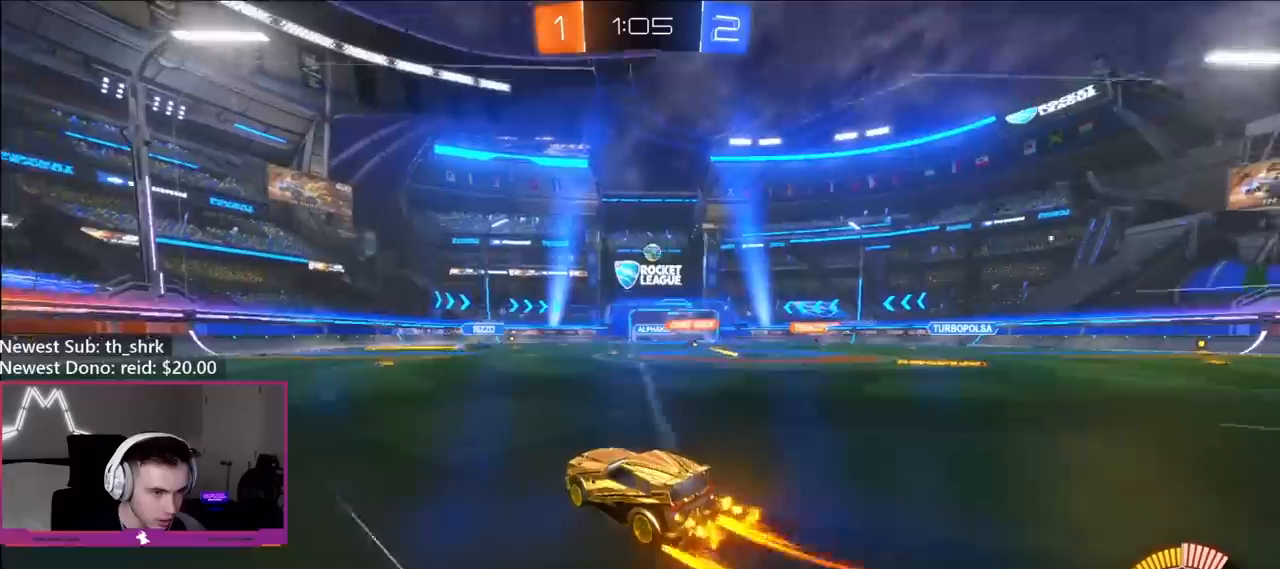
{"buttons": ["R2"], "left_stick": "center", "right_stick": "center", "events": [[133, "left_stick", "right"], [150, "B", "down"], [267, "B", "up"], [300, "left_stick", "center"]]}
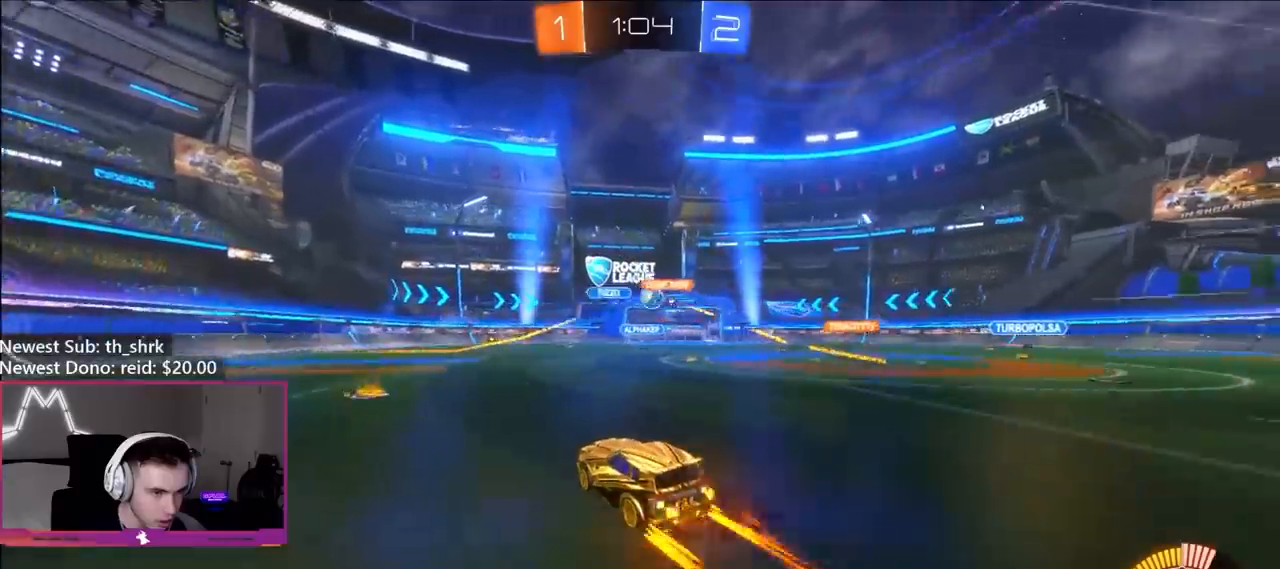
{"buttons": ["R2"], "left_stick": "right", "right_stick": "center", "events": [[67, "left_stick", "right"]]}
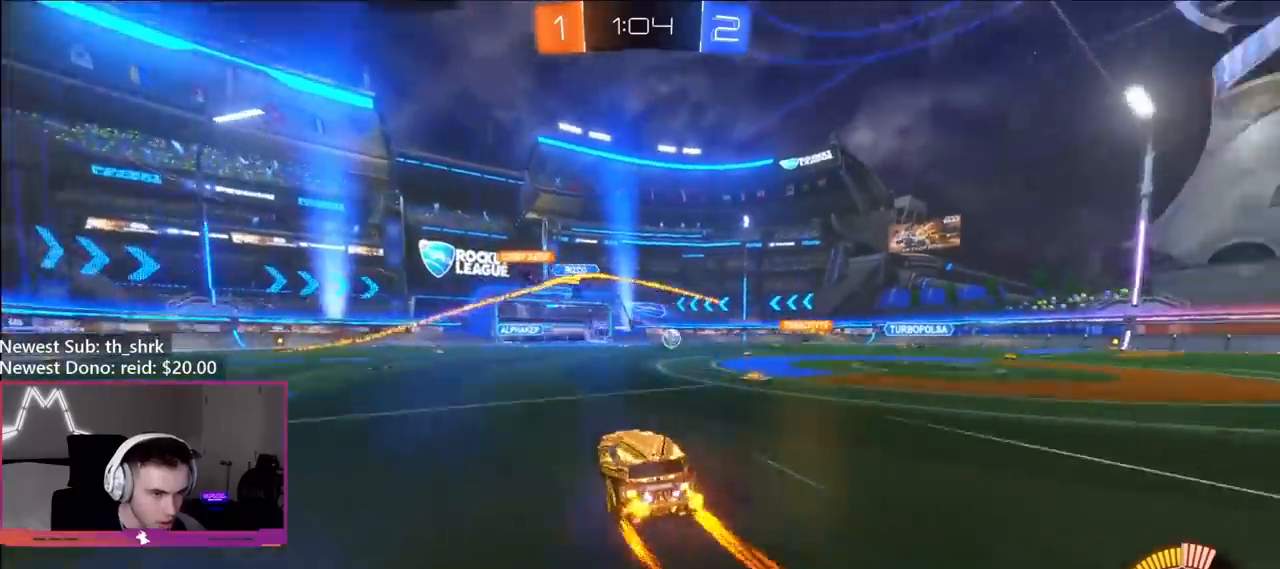
{"buttons": ["R2"], "left_stick": "center", "right_stick": "center", "events": [[150, "B", "down"], [317, "left_stick", "center"], [367, "B", "up"]]}
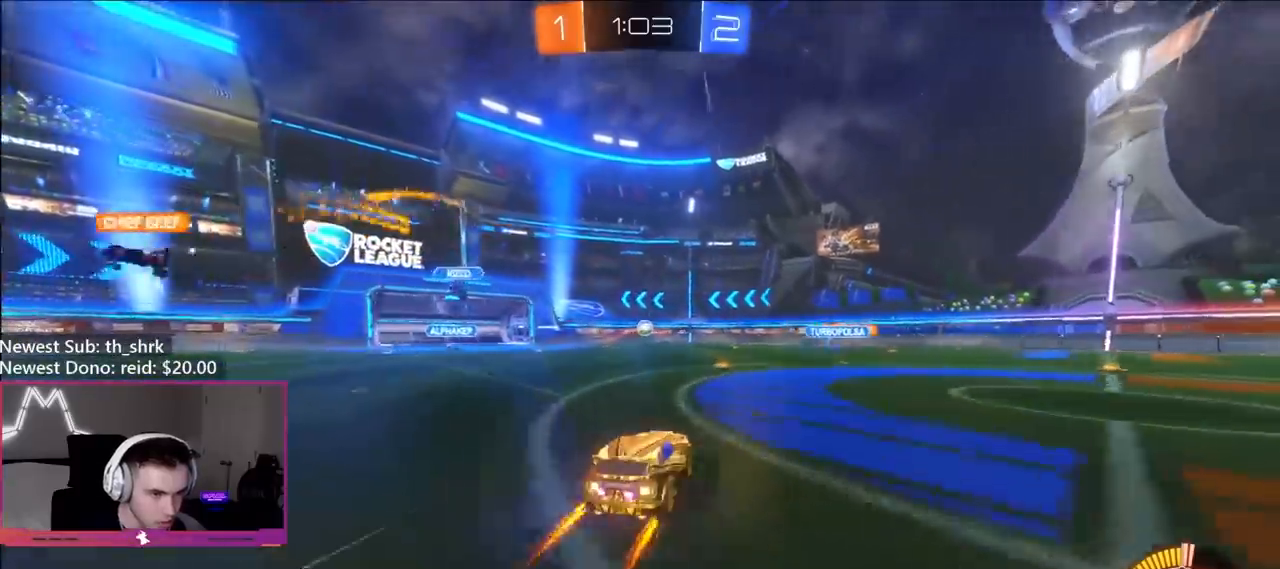
{"buttons": ["R2"], "left_stick": "right", "right_stick": "center", "events": [[117, "left_stick", "left"], [183, "left_stick", "center"], [383, "left_stick", "right"]]}
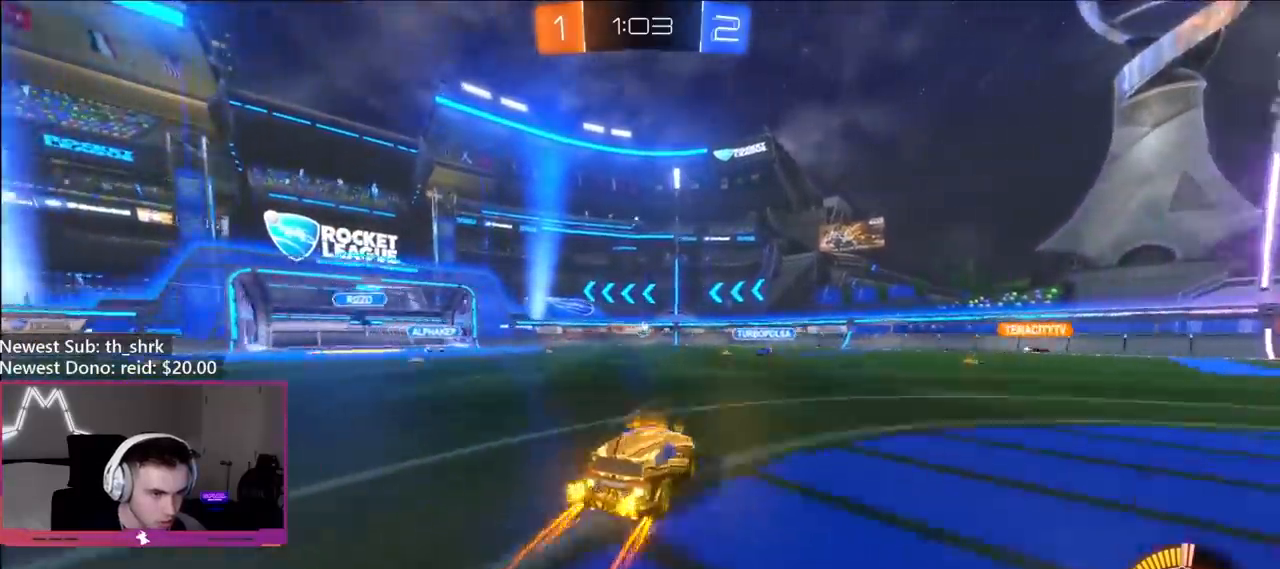
{"buttons": ["R2"], "left_stick": "left", "right_stick": "center", "events": [[467, "left_stick", "left"]]}
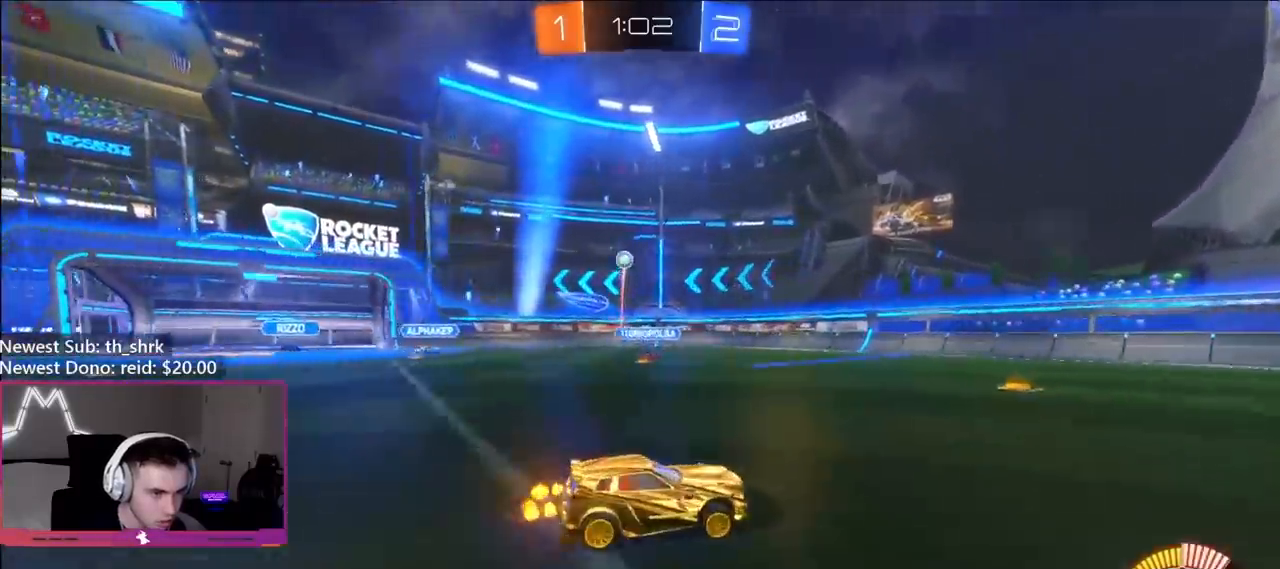
{"buttons": ["R2"], "left_stick": "center", "right_stick": "center", "events": [[67, "L1", "down"], [100, "left_stick", "up-left"], [167, "B", "down"], [217, "L1", "up"], [400, "B", "up"], [433, "left_stick", "up-right"], [500, "left_stick", "center"]]}
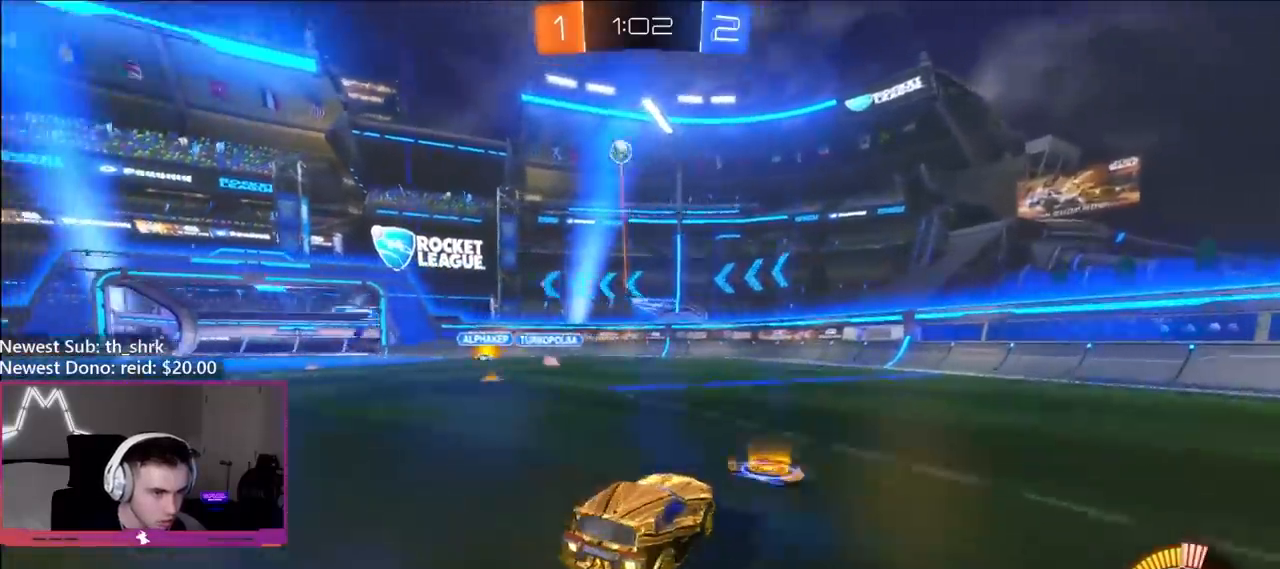
{"buttons": ["R2"], "left_stick": "center", "right_stick": "center", "events": [[50, "left_stick", "left"], [300, "left_stick", "center"]]}
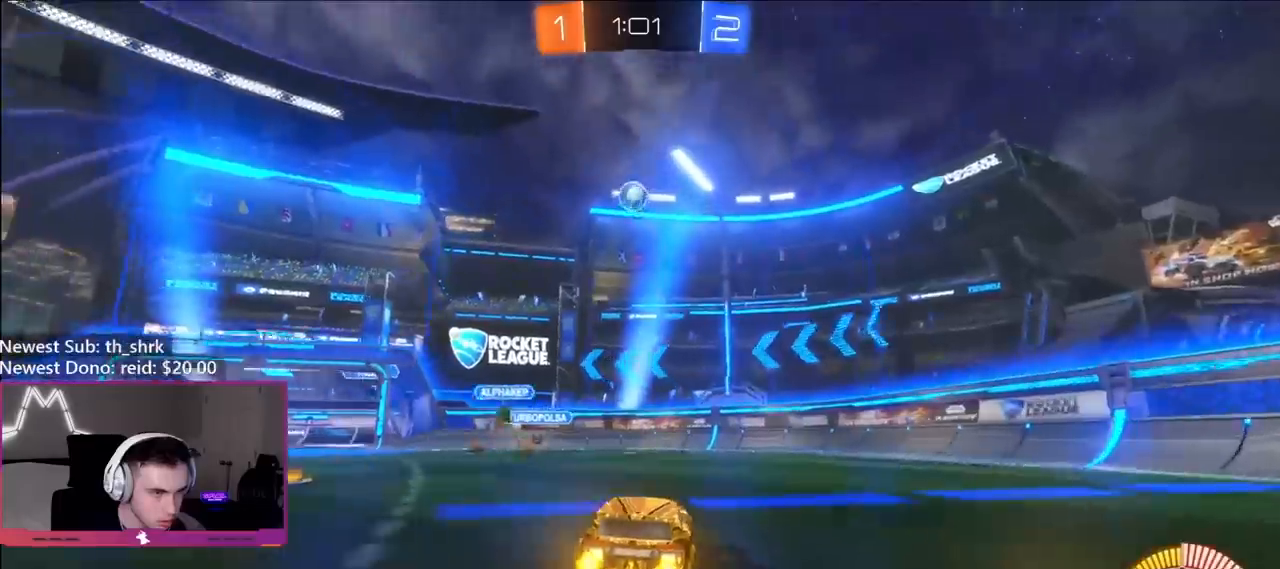
{"buttons": ["R2"], "left_stick": "right", "right_stick": "center", "events": [[67, "left_stick", "right"], [200, "L1", "down"], [317, "L1", "up"]]}
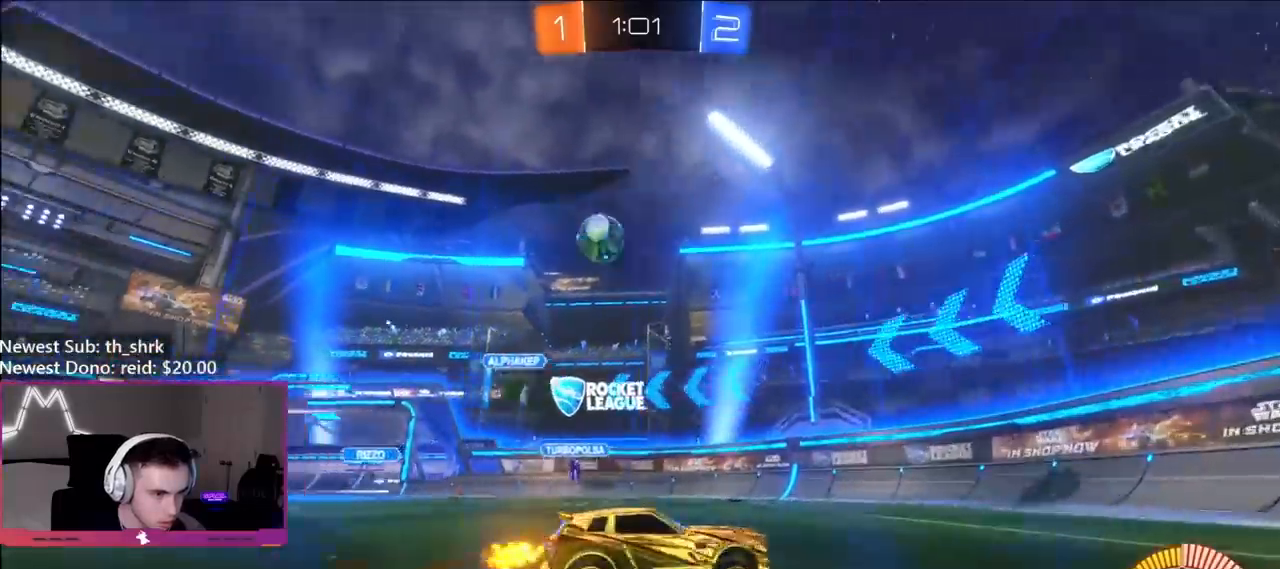
{"buttons": ["R2"], "left_stick": "right", "right_stick": "center", "events": []}
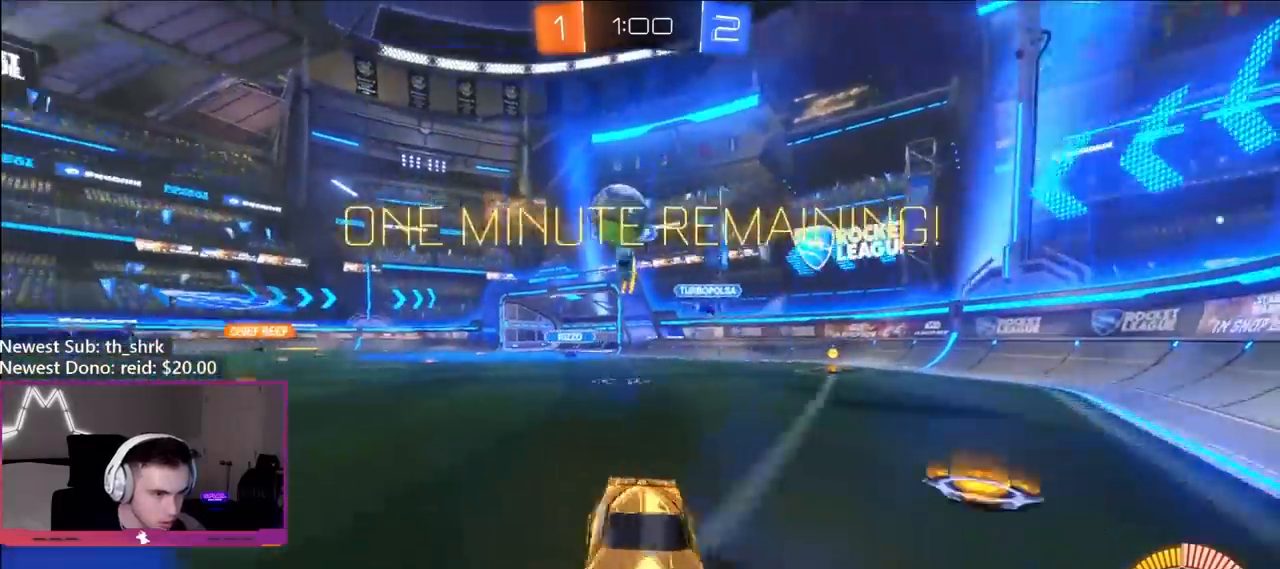
{"buttons": ["L2"], "left_stick": "center", "right_stick": "center", "events": [[100, "left_stick", "up-right"], [200, "left_stick", "right"], [267, "L2", "down"], [283, "R2", "up"], [317, "left_stick", "center"]]}
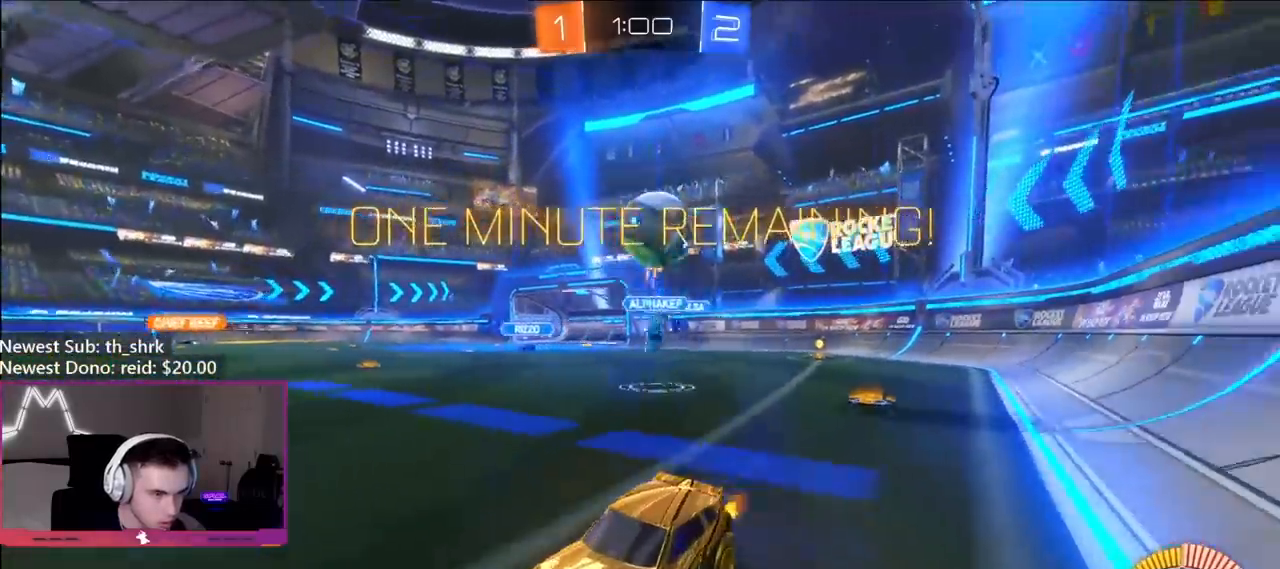
{"buttons": ["B", "R2"], "left_stick": "center", "right_stick": "center", "events": [[400, "L2", "up"], [400, "R2", "down"], [417, "B", "down"], [417, "left_stick", "right"], [483, "left_stick", "center"]]}
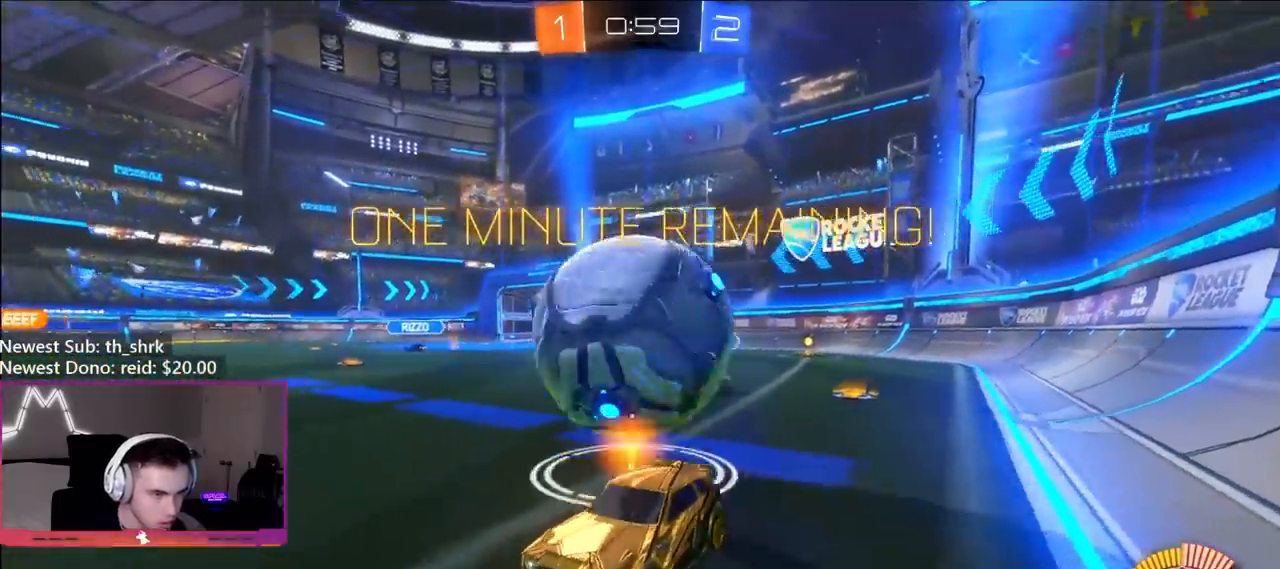
{"buttons": ["L1", "R2"], "left_stick": "right", "right_stick": "center", "events": [[117, "left_stick", "right"], [383, "L1", "down"], [467, "B", "up"]]}
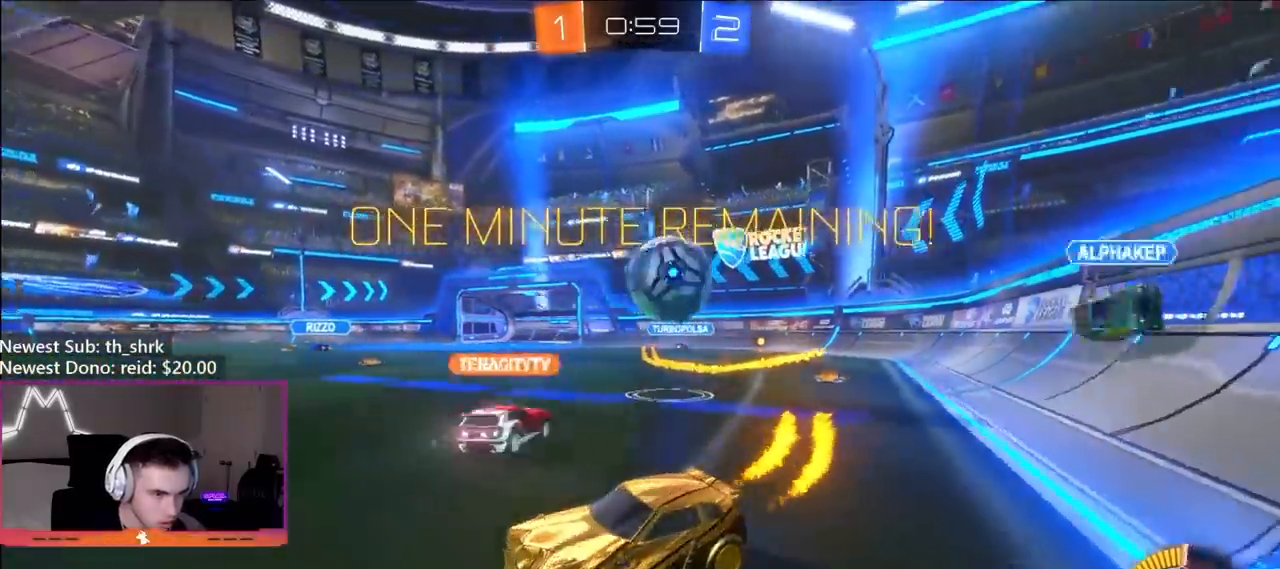
{"buttons": ["B", "R2"], "left_stick": "right", "right_stick": "center", "events": [[33, "L1", "up"], [283, "left_stick", "center"], [317, "B", "down"], [333, "left_stick", "right"]]}
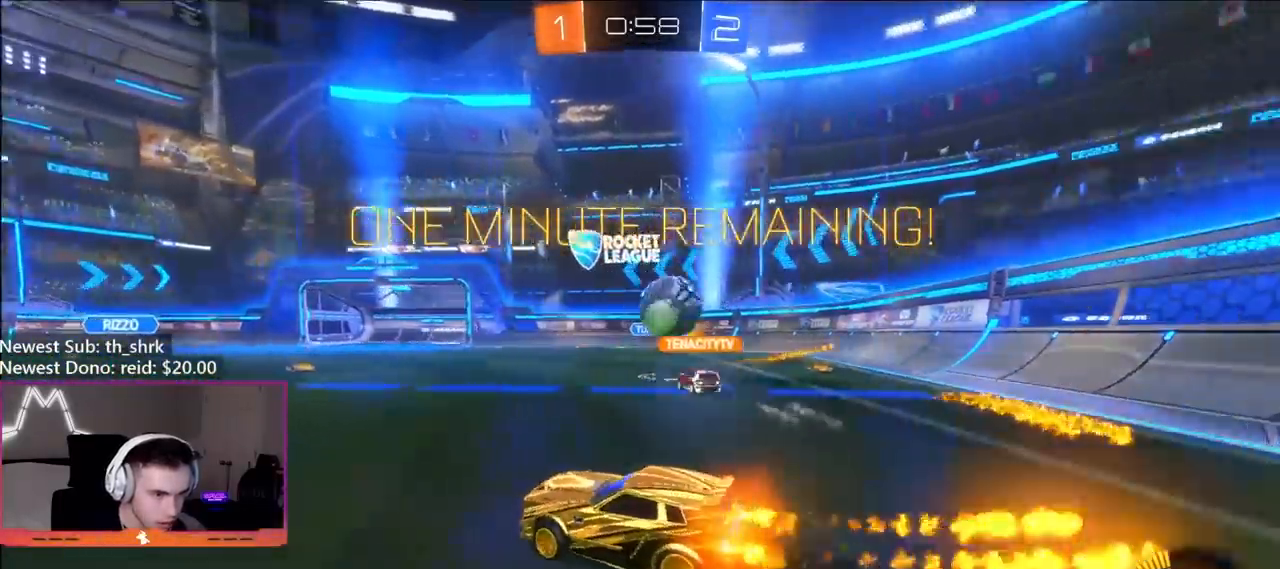
{"buttons": ["B", "R2"], "left_stick": "center", "right_stick": "center", "events": [[67, "left_stick", "center"], [317, "left_stick", "right"], [450, "left_stick", "center"]]}
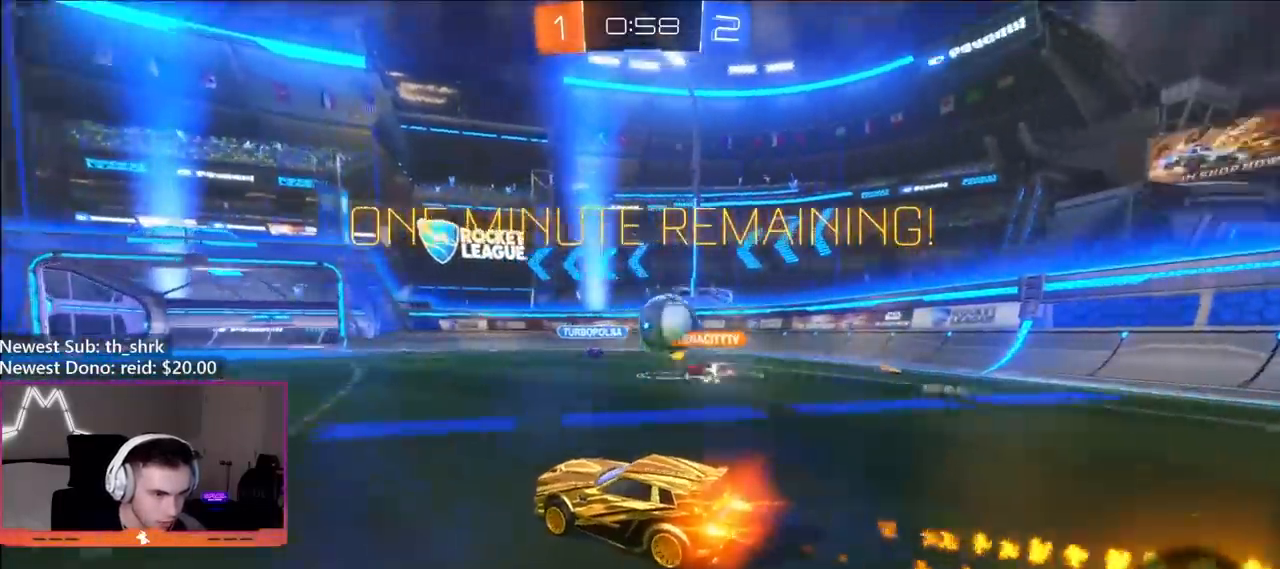
{"buttons": ["R2"], "left_stick": "left", "right_stick": "center", "events": [[67, "B", "up"], [400, "left_stick", "right"], [483, "left_stick", "left"]]}
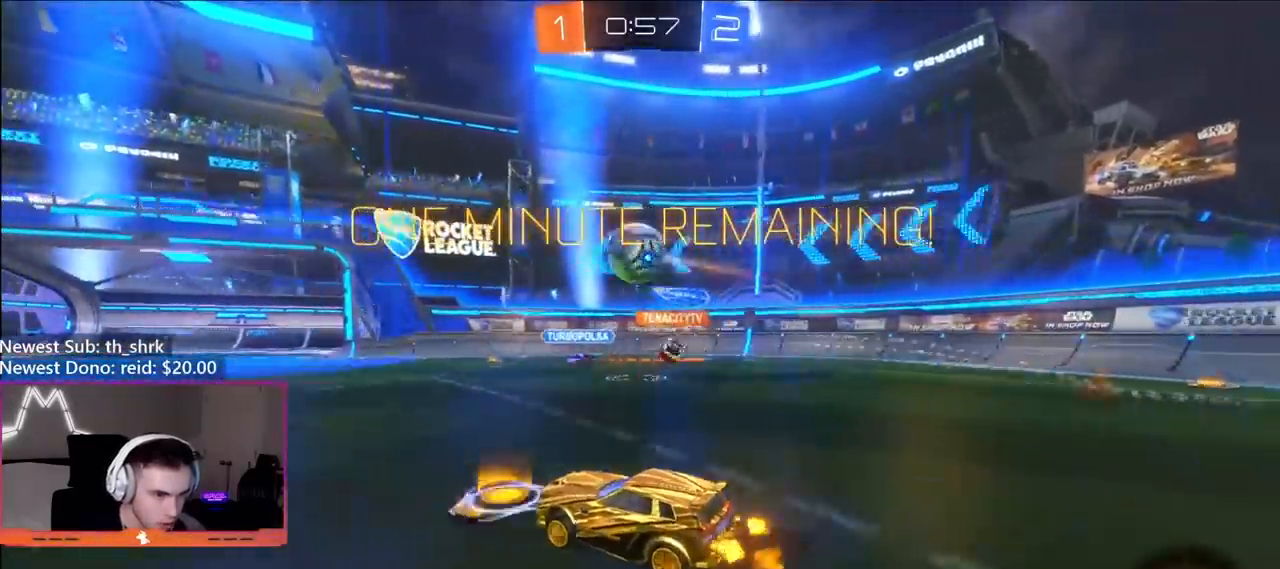
{"buttons": ["B", "R2"], "left_stick": "center", "right_stick": "center", "events": [[333, "left_stick", "center"], [417, "B", "down"]]}
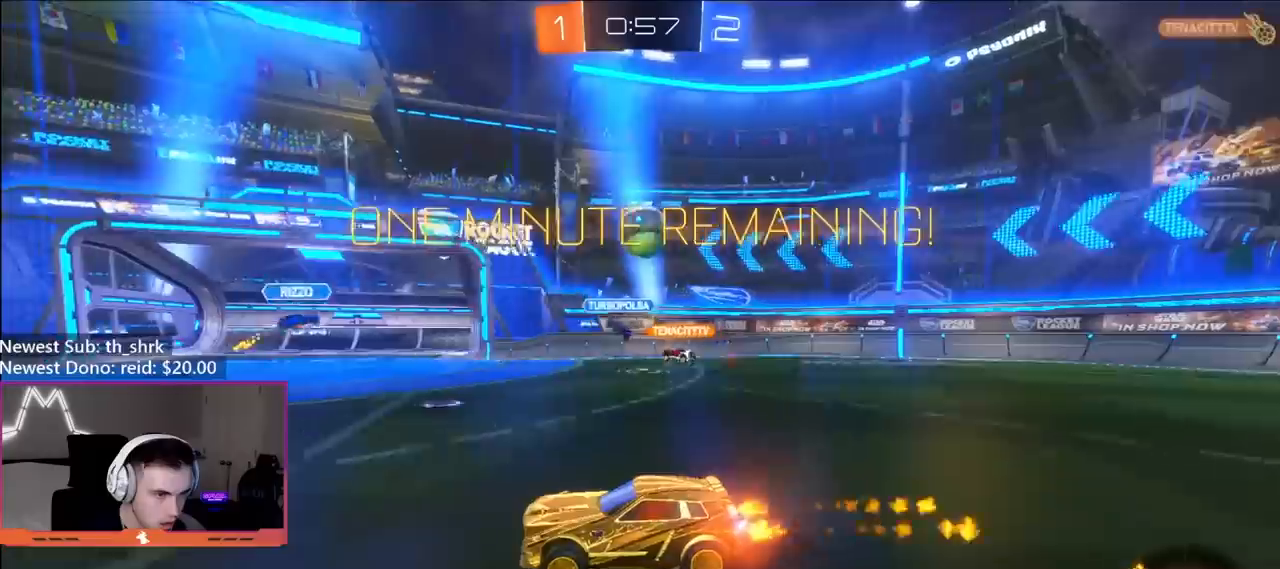
{"buttons": ["R2"], "left_stick": "center", "right_stick": "center", "events": [[67, "B", "up"], [100, "left_stick", "left"], [217, "left_stick", "right"], [317, "left_stick", "center"], [367, "left_stick", "left"], [450, "left_stick", "center"]]}
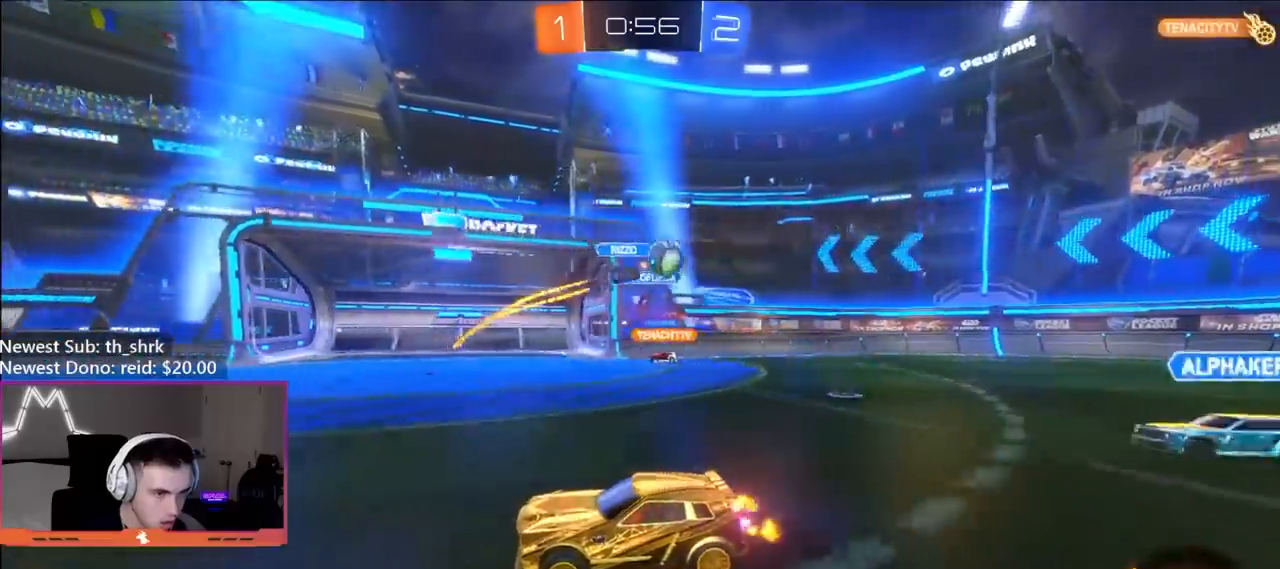
{"buttons": ["R2"], "left_stick": "center", "right_stick": "center", "events": [[67, "left_stick", "left"], [250, "Y", "down"], [383, "Y", "up"], [383, "left_stick", "center"]]}
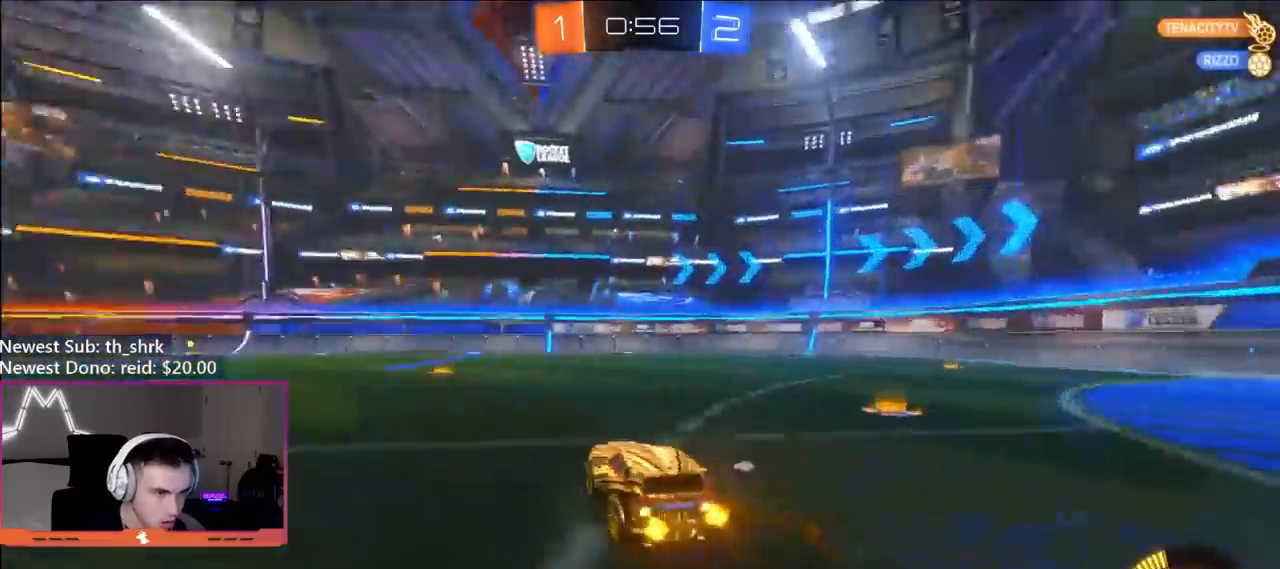
{"buttons": ["R2"], "left_stick": "left", "right_stick": "center", "events": [[133, "left_stick", "left"], [267, "left_stick", "center"], [383, "left_stick", "left"]]}
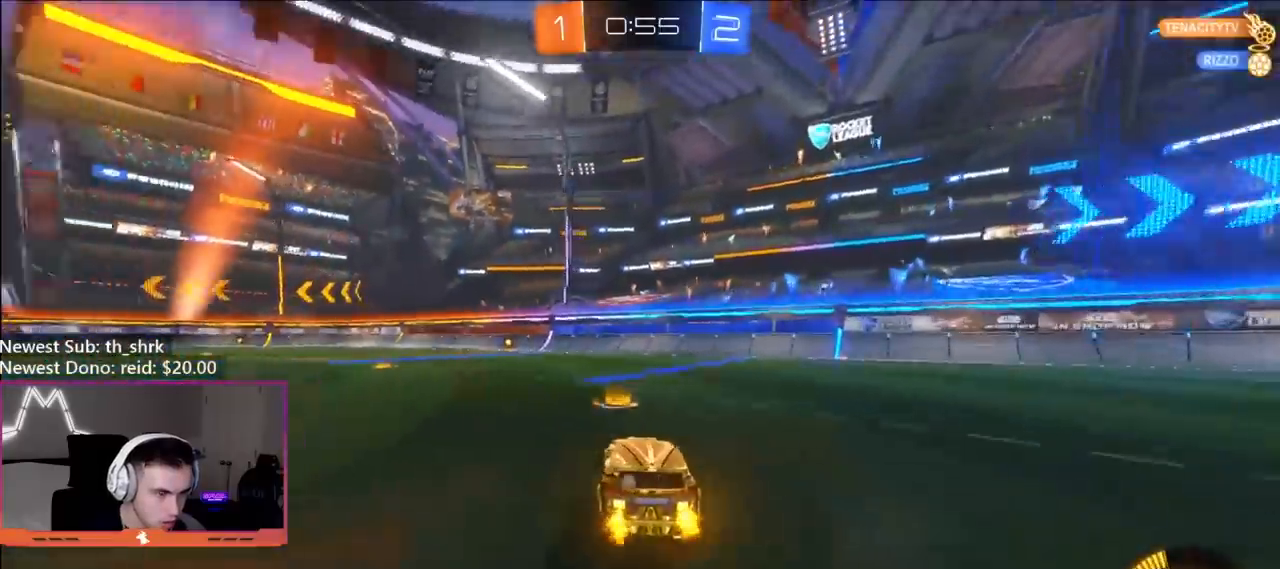
{"buttons": ["Y", "R2"], "left_stick": "left", "right_stick": "center", "events": [[133, "B", "down"], [233, "left_stick", "center"], [283, "B", "up"], [400, "Y", "down"], [400, "left_stick", "left"]]}
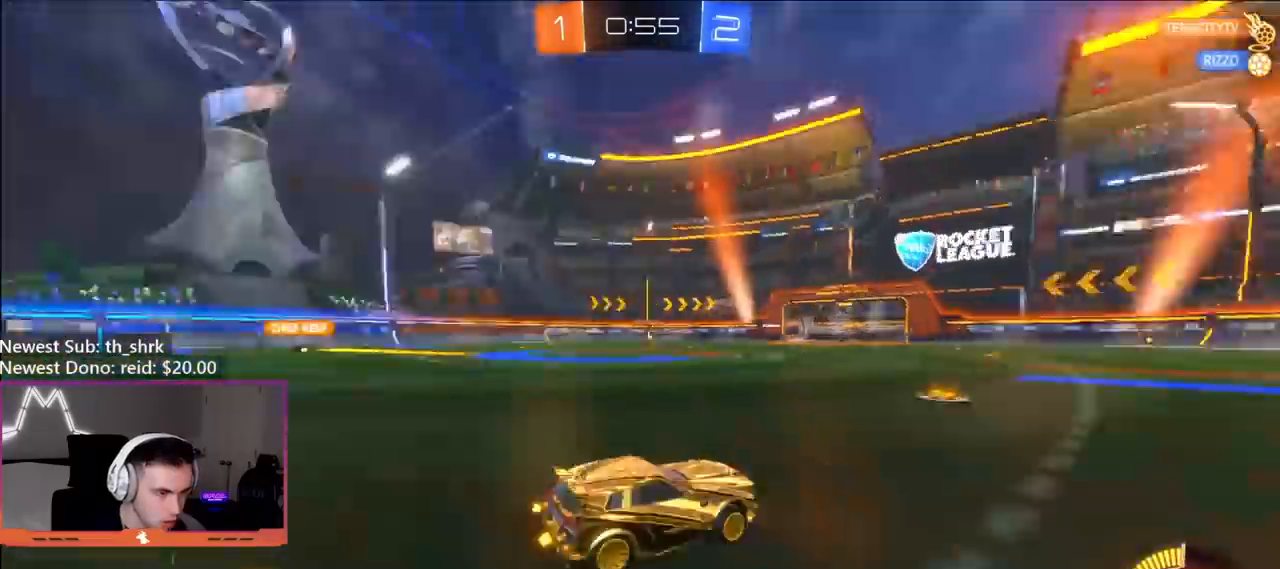
{"buttons": ["R2"], "left_stick": "left", "right_stick": "center", "events": [[17, "Y", "up"]]}
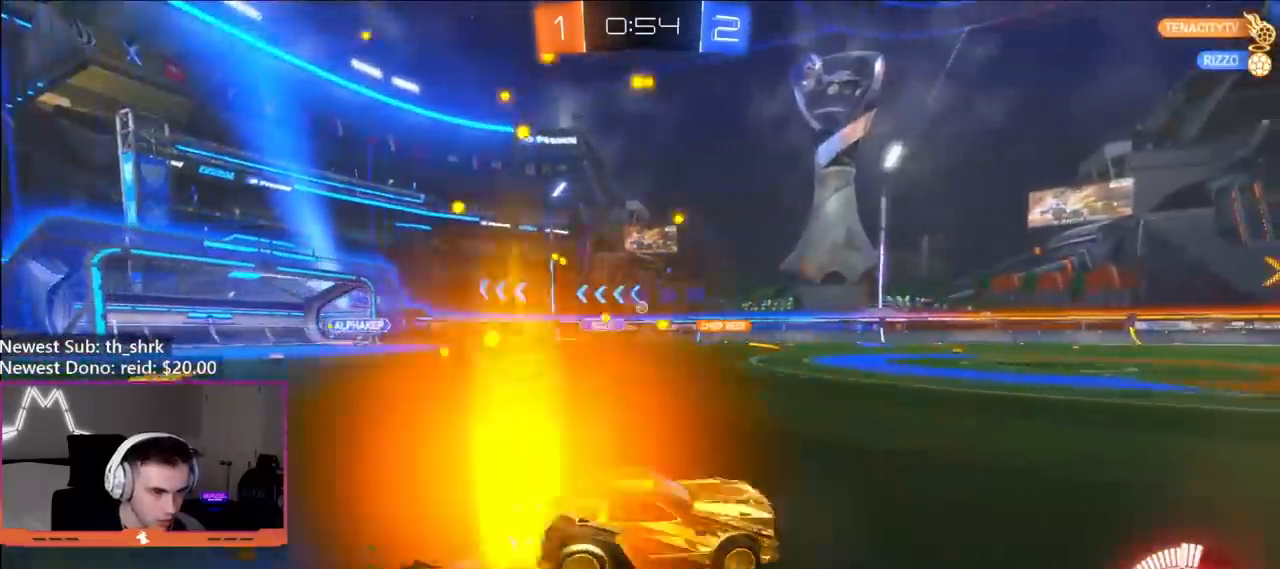
{"buttons": ["B", "R2"], "left_stick": "right", "right_stick": "center", "events": [[83, "B", "down"], [167, "B", "up"], [383, "left_stick", "right"], [433, "B", "down"]]}
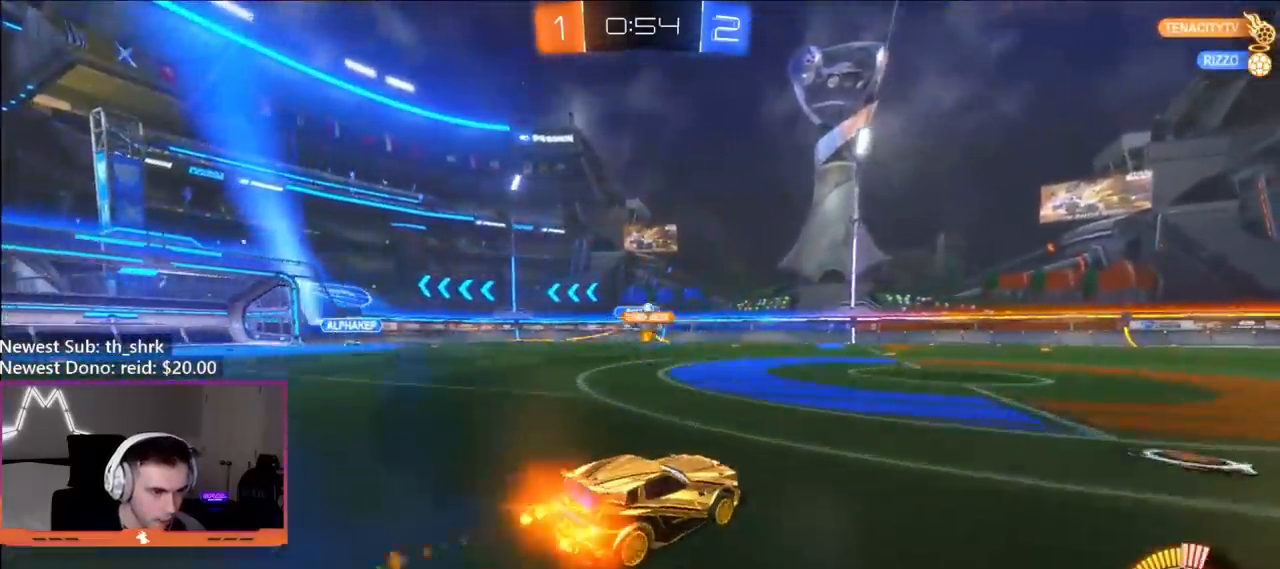
{"buttons": ["B", "R2"], "left_stick": "center", "right_stick": "center", "events": [[100, "left_stick", "center"], [150, "left_stick", "right"], [250, "left_stick", "center"]]}
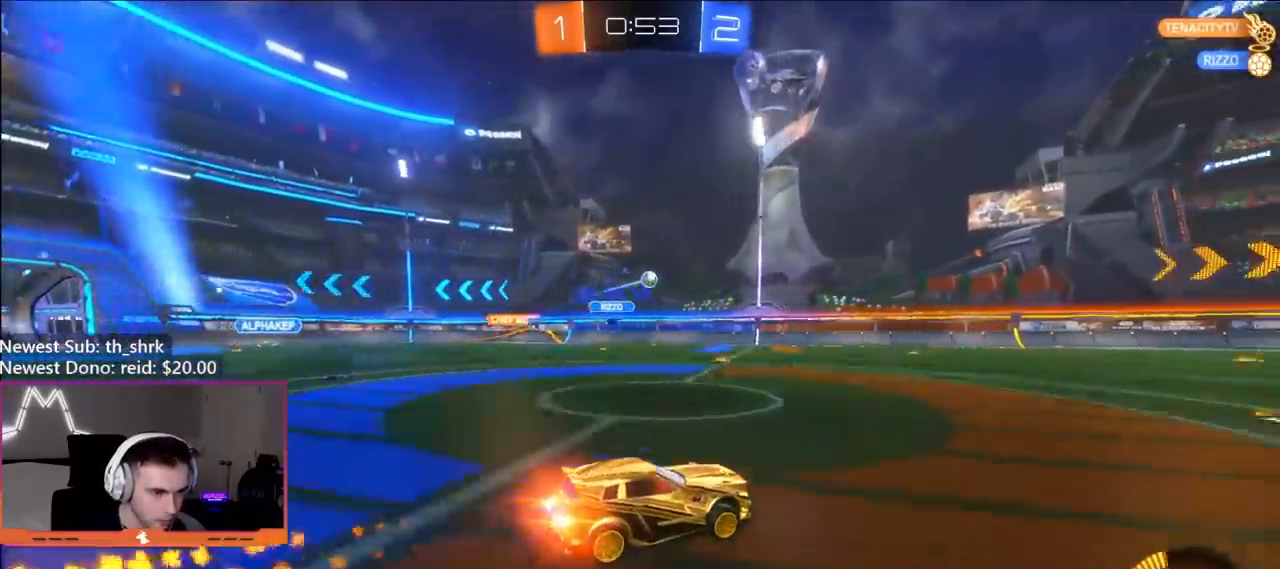
{"buttons": ["Y", "R2"], "left_stick": "right", "right_stick": "center", "events": [[217, "left_stick", "right"], [250, "B", "up"], [350, "left_stick", "center"], [450, "Y", "down"], [467, "left_stick", "right"]]}